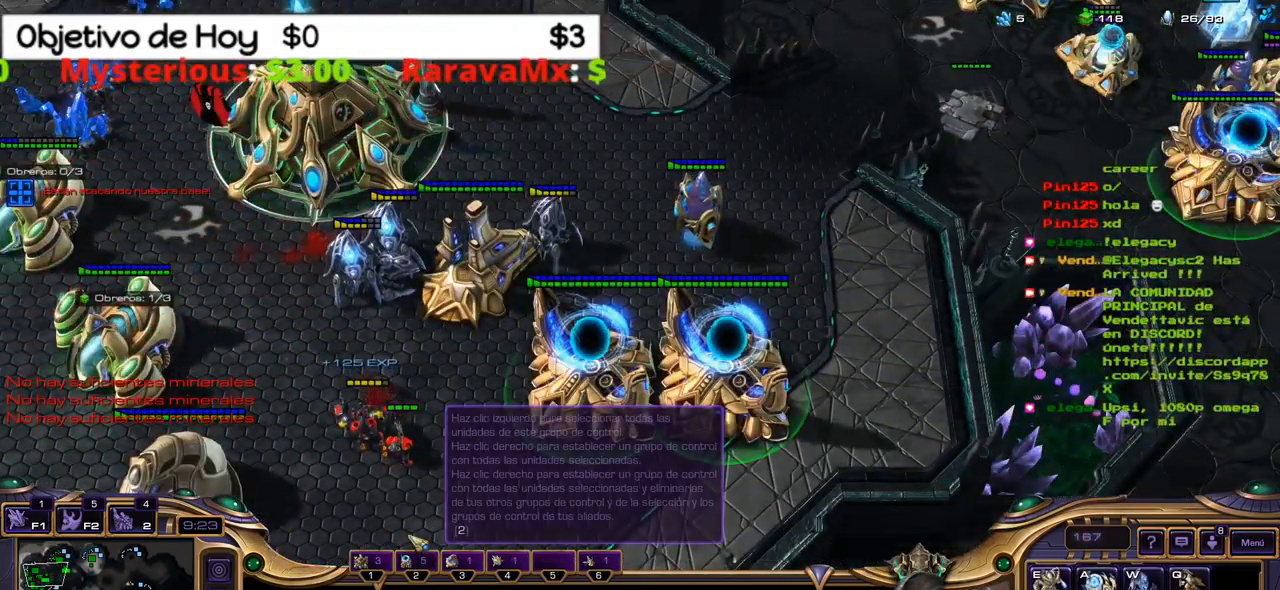
Gameplay with keyboard; each line is a JSON object with the keys held at the frame after it. "events" lists presses ("down") and releases ("up") of ".", "/", "0", "1", "2", "5", "6", "7", "8", "9", "a", "alt_l", "alt_r", "b", "backslash", "backspace", "c", "caps_lock", "comma", "ctrl_l", "ctrl_r", "d", "e", "equals", "f", "g", "h", "i", "j", "k", "l", "lbracket", "m", "minus", "n", "o", "p", "q", "quote", "r", "rbracket", "return", "s", "semicolon", "shift_l", "shift_r", "space", "super", "t", "tab", "tilde", "u", "v", "w", "x", "y" and "z" between this image and that frame as [ms after this image, input, new state], when the widget could be followed in between. No other keys are recorded. Mouse input is not recorded. Not read: 3 4.
{"keys": [], "events": [[34, "1", "down"], [34, "2", "up"], [134, "1", "up"]]}
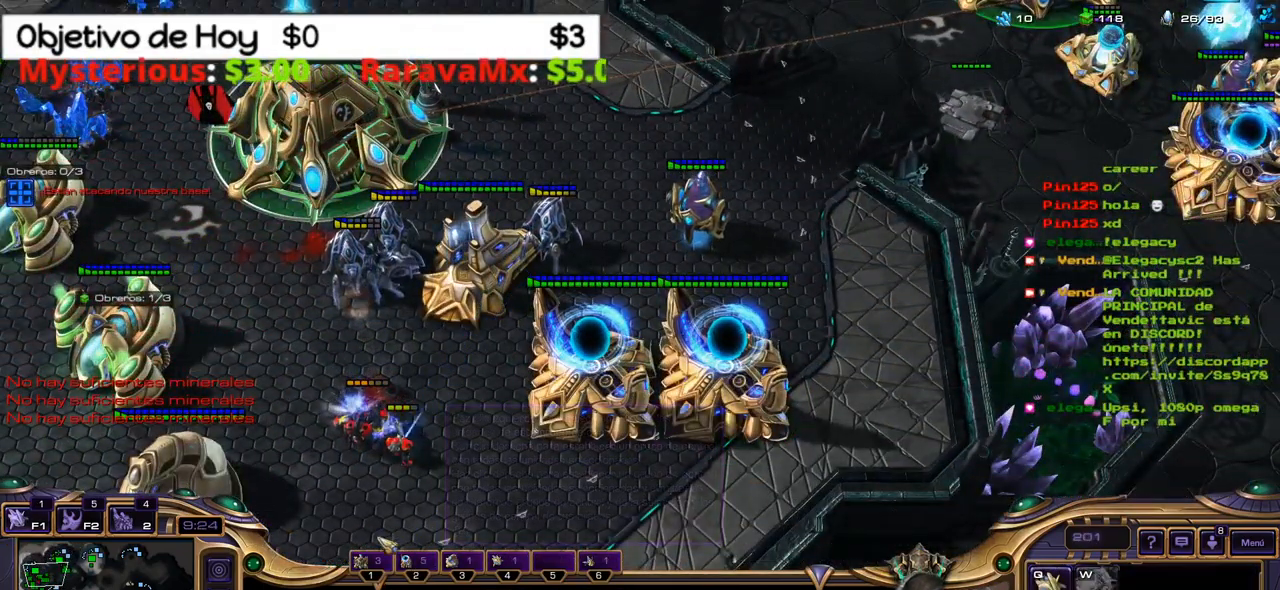
{"keys": [], "events": [[50, "1", "down"], [150, "1", "up"], [234, "1", "down"], [334, "1", "up"]]}
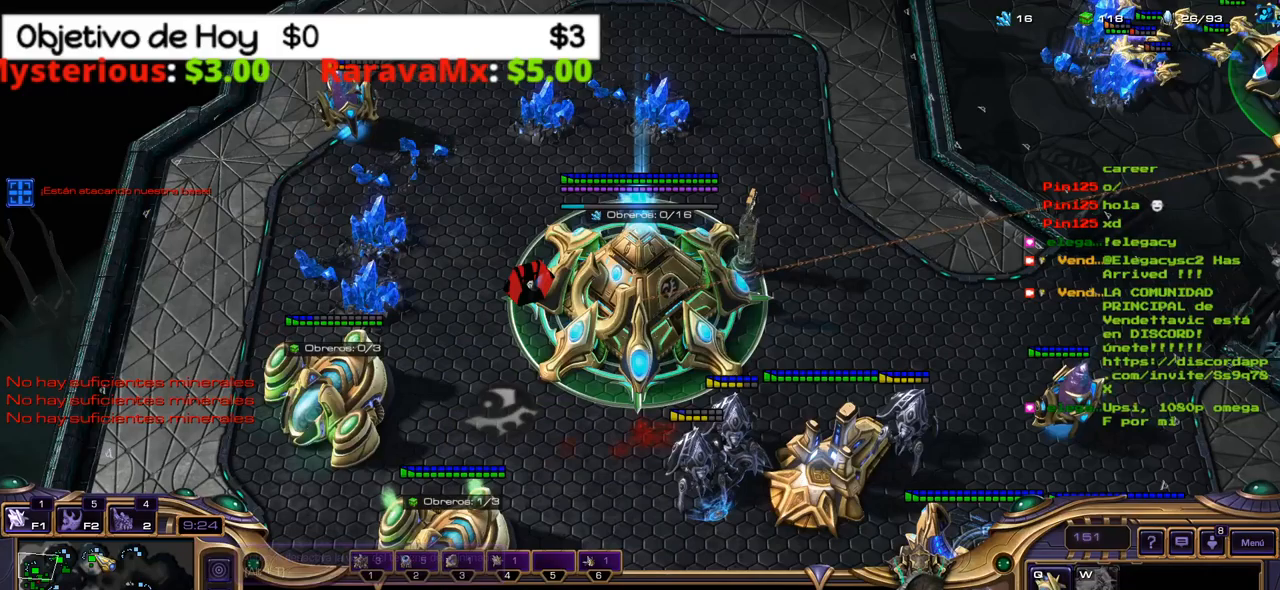
{"keys": [], "events": []}
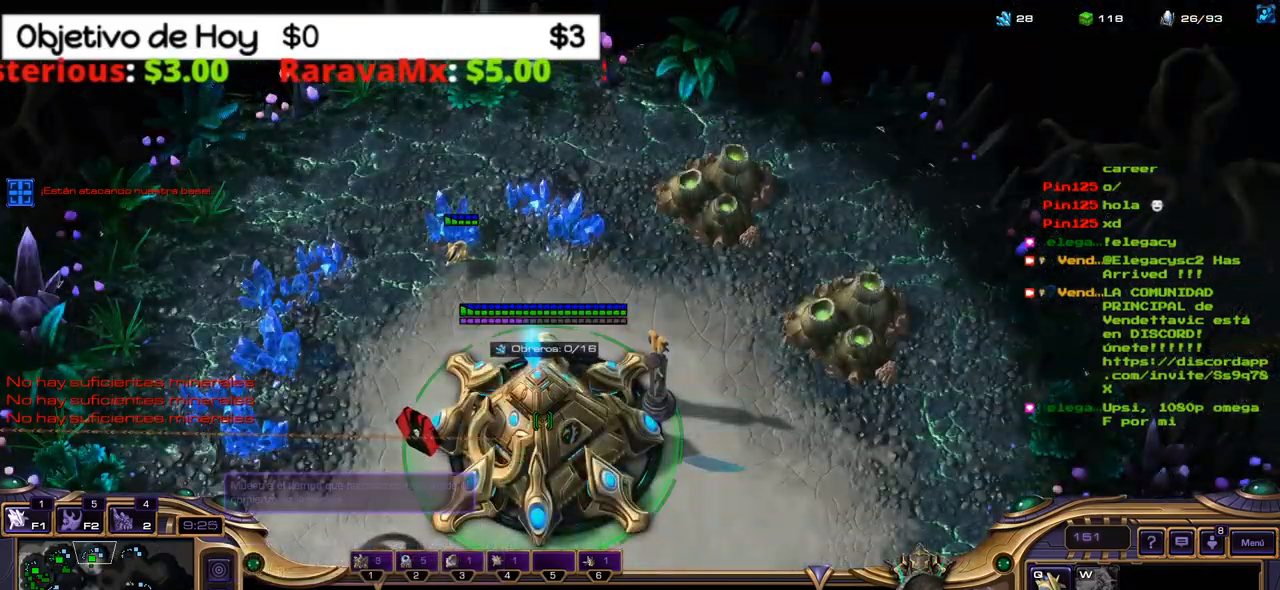
{"keys": [], "events": []}
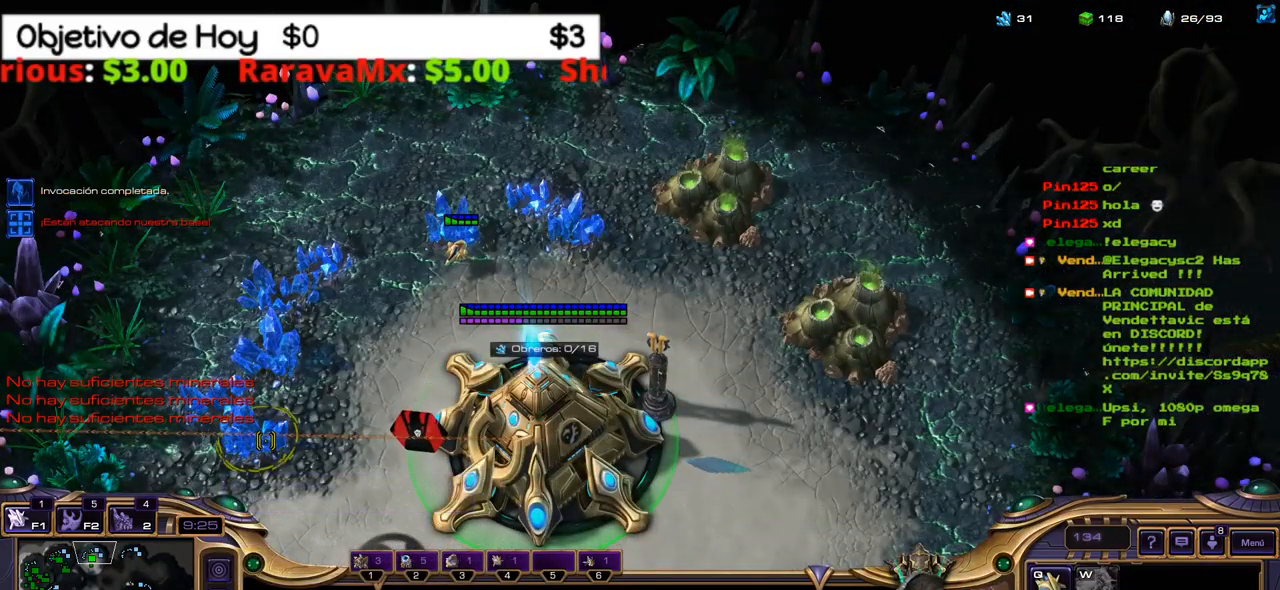
{"keys": ["2", "q"]}
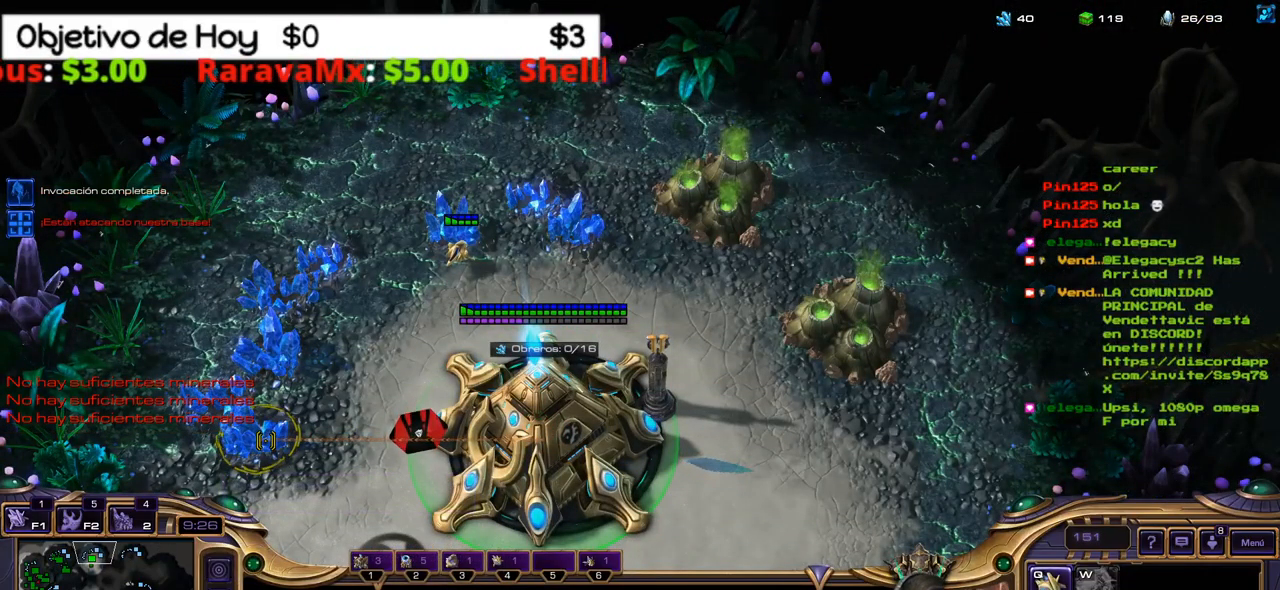
{"keys": [], "events": [[33, "q", "up"], [167, "1", "down"], [167, "2", "up"], [267, "1", "up"], [367, "1", "down"], [500, "1", "up"]]}